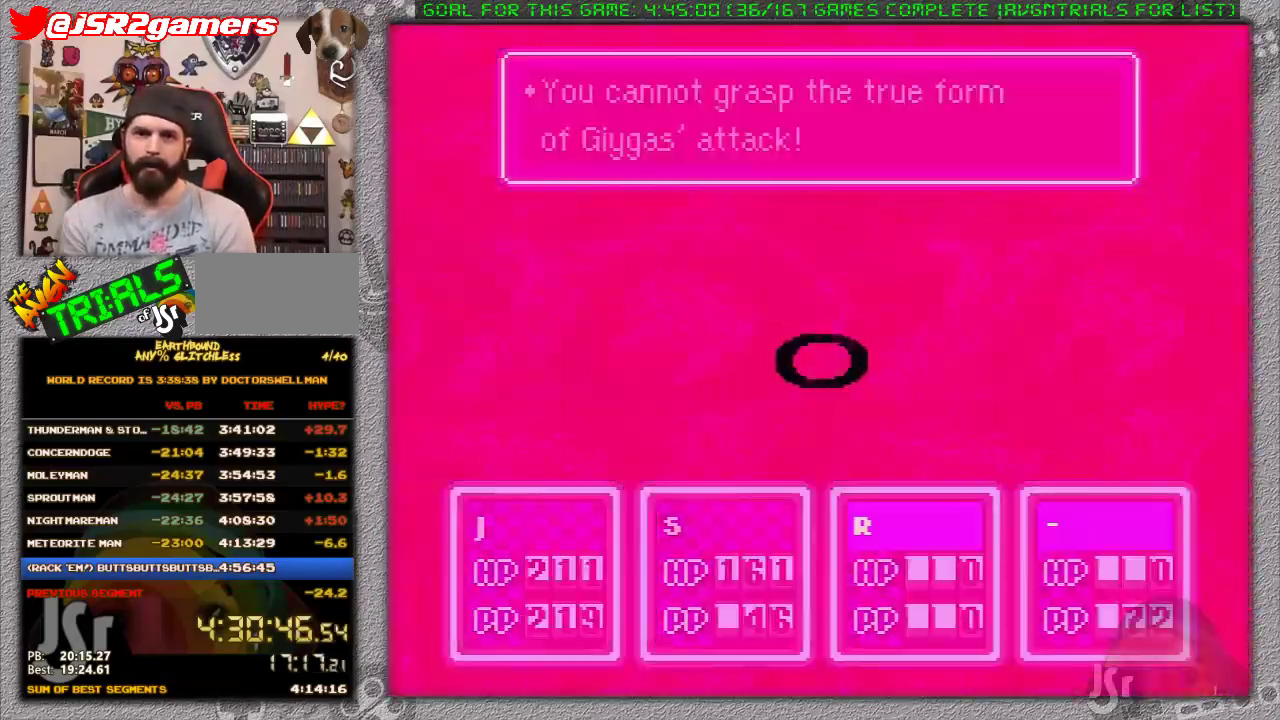
Gameplay with a controller (Nintendo layout); each line is a JSON object with the inputs held at the frame after it. "events" lists button and stick changes between this image and that frame as [ms after this image, input, new state], when the widget could be followed in between. Not read: L3 R3.
{"buttons": [], "events": []}
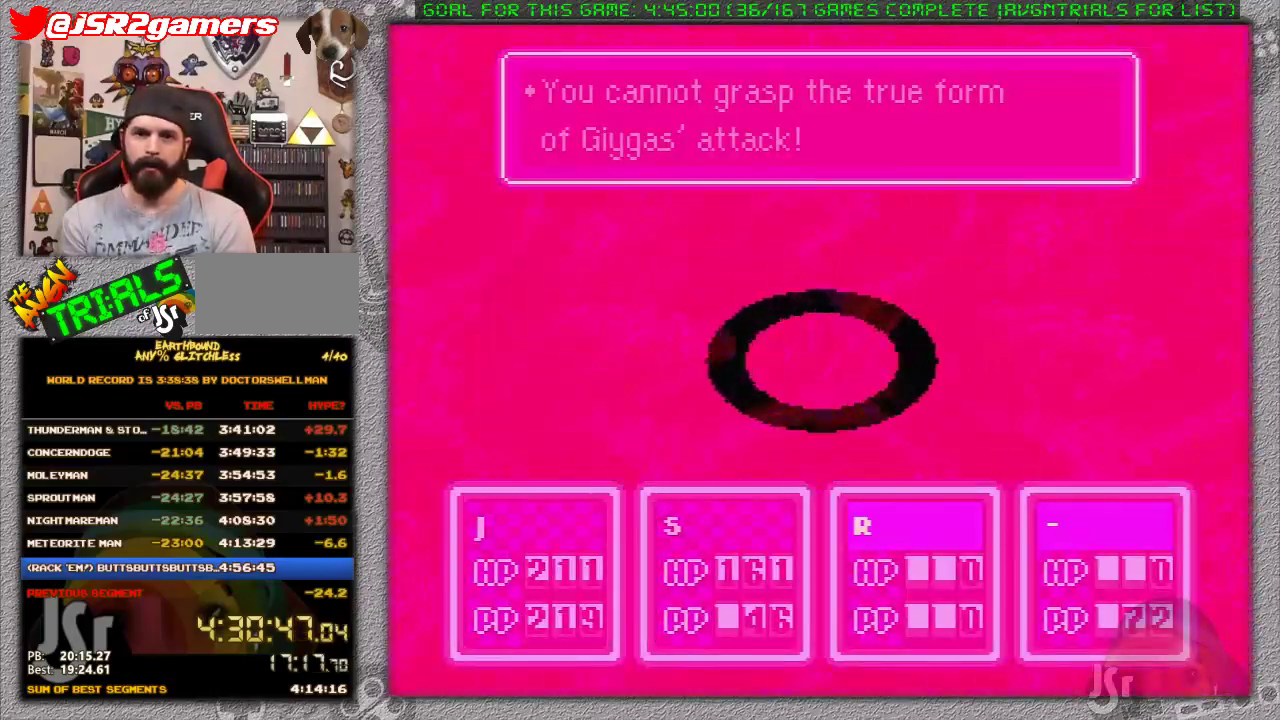
{"buttons": ["A", "L1"], "events": [[133, "L1", "down"], [167, "A", "down"], [217, "A", "up"], [217, "L1", "up"], [283, "A", "down"], [283, "L1", "down"], [383, "A", "up"], [383, "L1", "up"], [450, "A", "down"], [483, "L1", "down"]]}
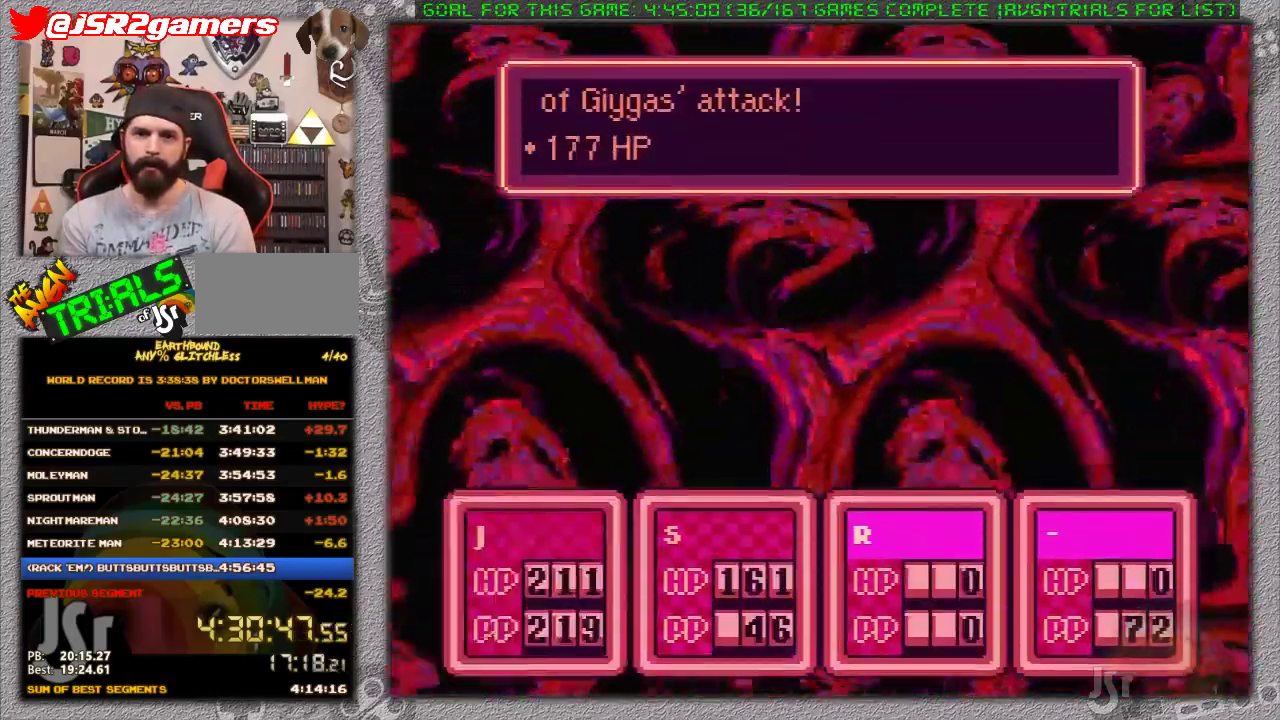
{"buttons": ["A", "L1"], "events": [[33, "A", "up"], [67, "L1", "up"], [133, "A", "down"], [133, "L1", "down"], [217, "A", "up"], [217, "L1", "up"], [317, "A", "down"], [317, "L1", "down"], [417, "A", "up"], [417, "L1", "up"], [483, "A", "down"], [483, "L1", "down"]]}
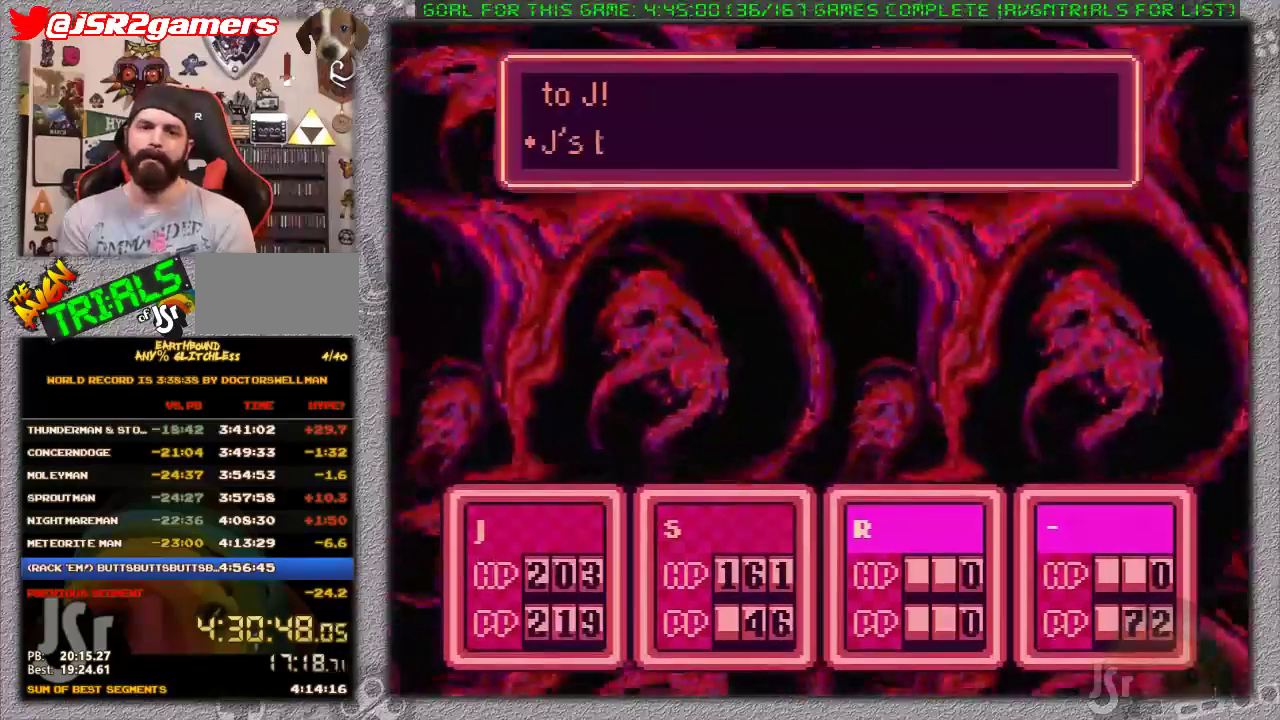
{"buttons": ["A", "L1"], "events": [[33, "A", "up"], [67, "L1", "up"], [167, "A", "down"], [233, "A", "up"], [283, "A", "down"], [317, "L1", "down"], [417, "A", "up"], [417, "L1", "up"], [467, "A", "down"], [467, "L1", "down"]]}
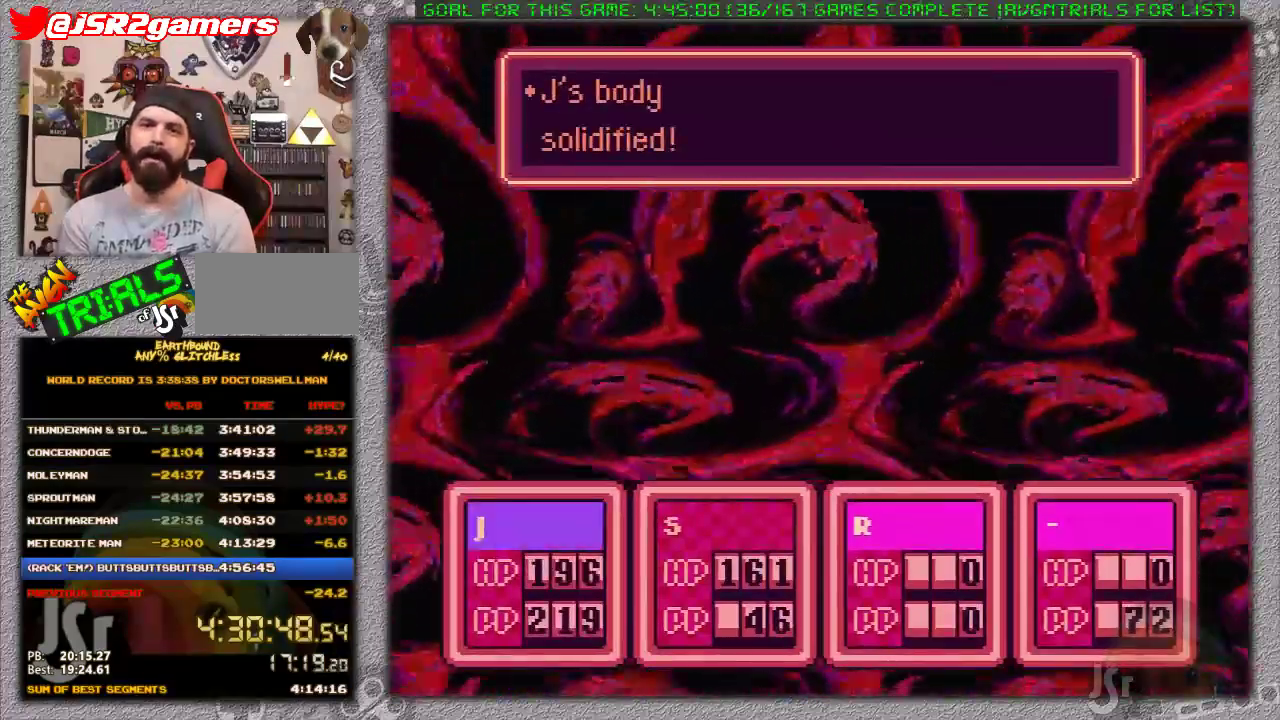
{"buttons": ["A", "L1"], "events": [[67, "A", "up"], [67, "L1", "up"], [167, "A", "down"], [167, "L1", "down"], [233, "A", "up"], [233, "L1", "up"], [333, "A", "down"], [333, "L1", "down"], [417, "A", "up"], [417, "L1", "up"], [483, "A", "down"], [483, "L1", "down"]]}
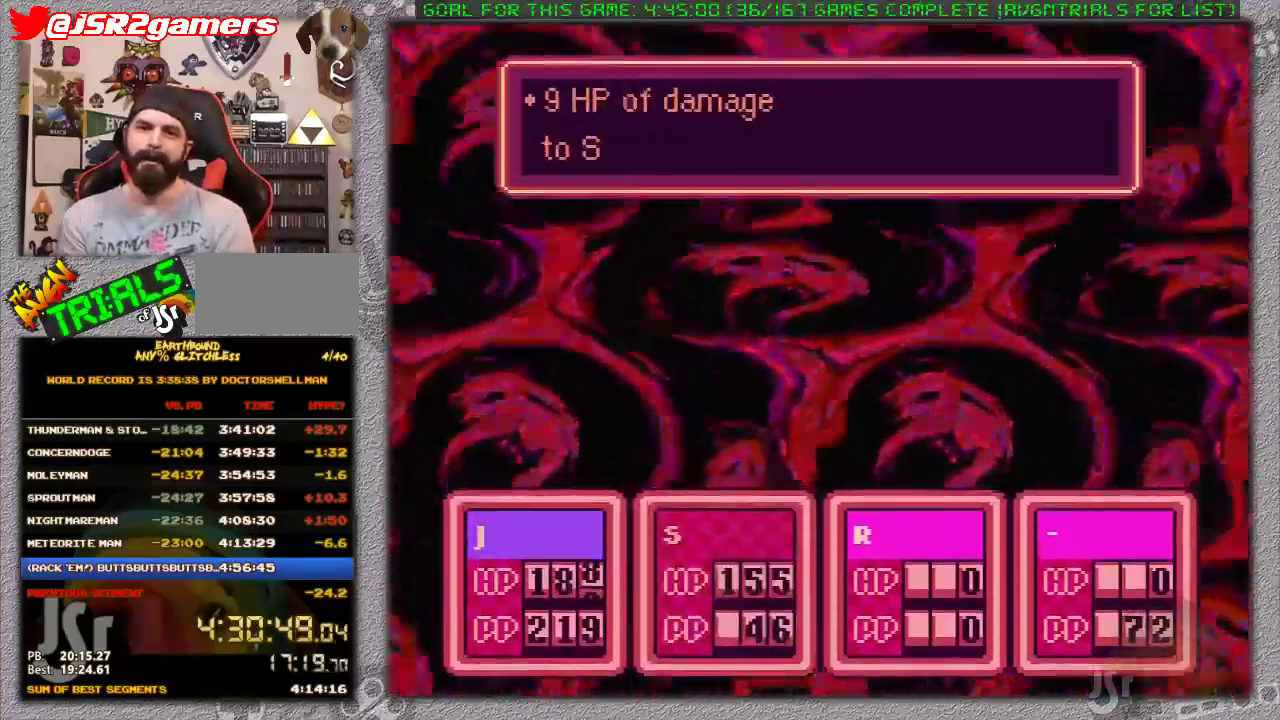
{"buttons": ["A", "L1"], "events": [[67, "A", "up"], [67, "L1", "up"], [133, "A", "down"], [167, "L1", "down"], [217, "A", "up"], [250, "L1", "up"], [283, "A", "down"], [317, "L1", "down"], [383, "A", "up"], [417, "L1", "up"], [450, "A", "down"], [483, "L1", "down"]]}
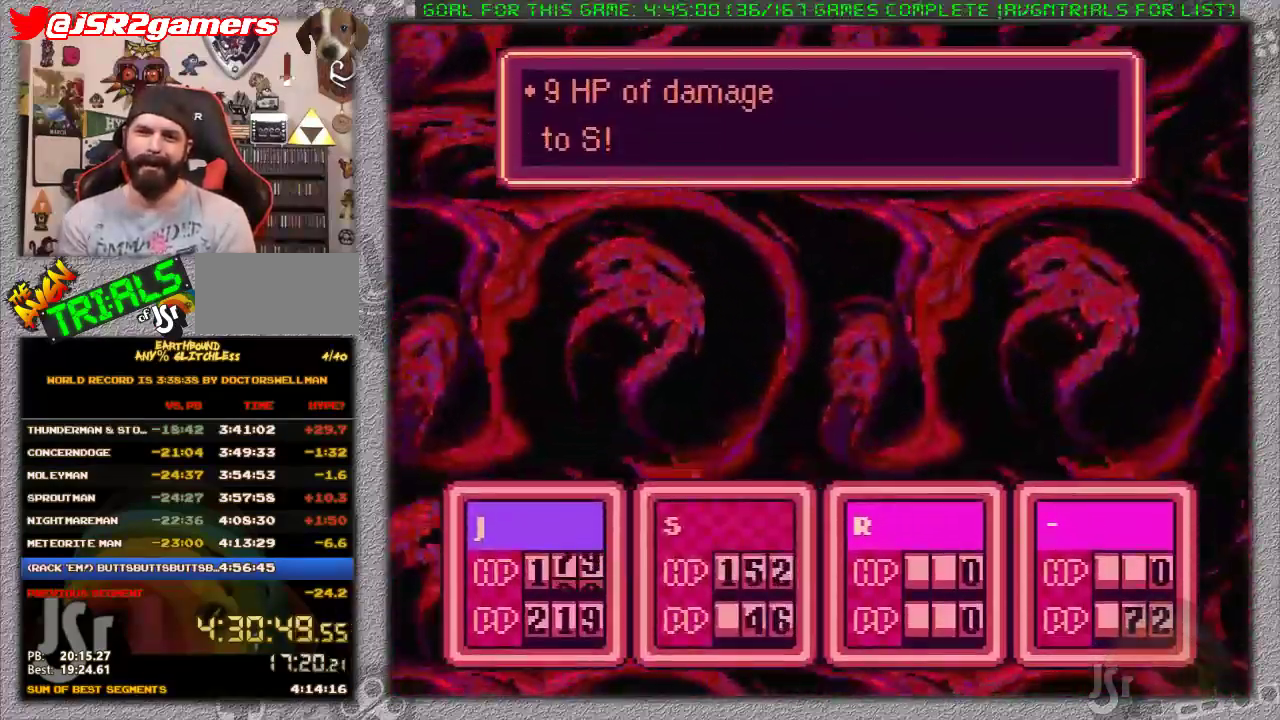
{"buttons": ["A", "L1"], "events": [[33, "A", "up"], [67, "L1", "up"], [100, "A", "down"], [133, "L1", "down"], [183, "A", "up"], [233, "L1", "up"], [283, "A", "down"], [317, "L1", "down"], [350, "A", "up"], [383, "L1", "up"], [450, "A", "down"], [450, "L1", "down"]]}
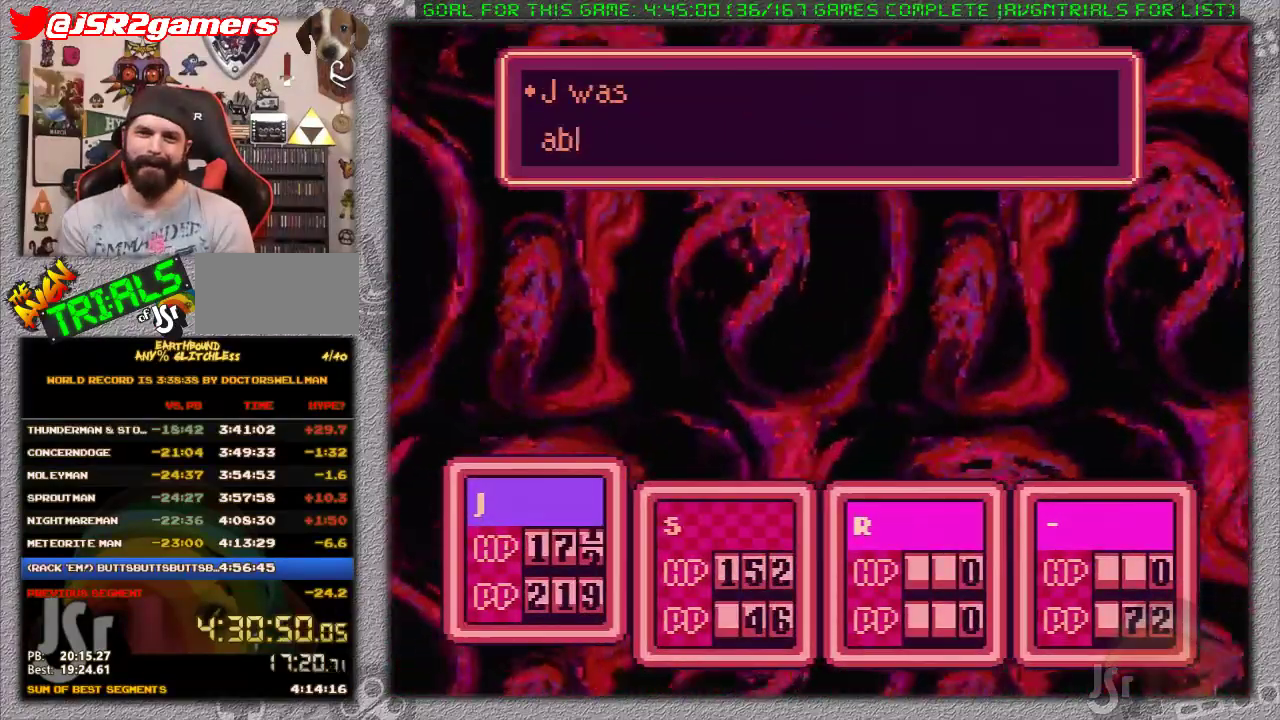
{"buttons": [], "events": [[33, "L1", "up"], [150, "A", "up"], [233, "A", "down"], [233, "L1", "down"], [317, "A", "up"], [317, "L1", "up"], [383, "A", "down"], [383, "L1", "down"], [467, "A", "up"], [467, "L1", "up"]]}
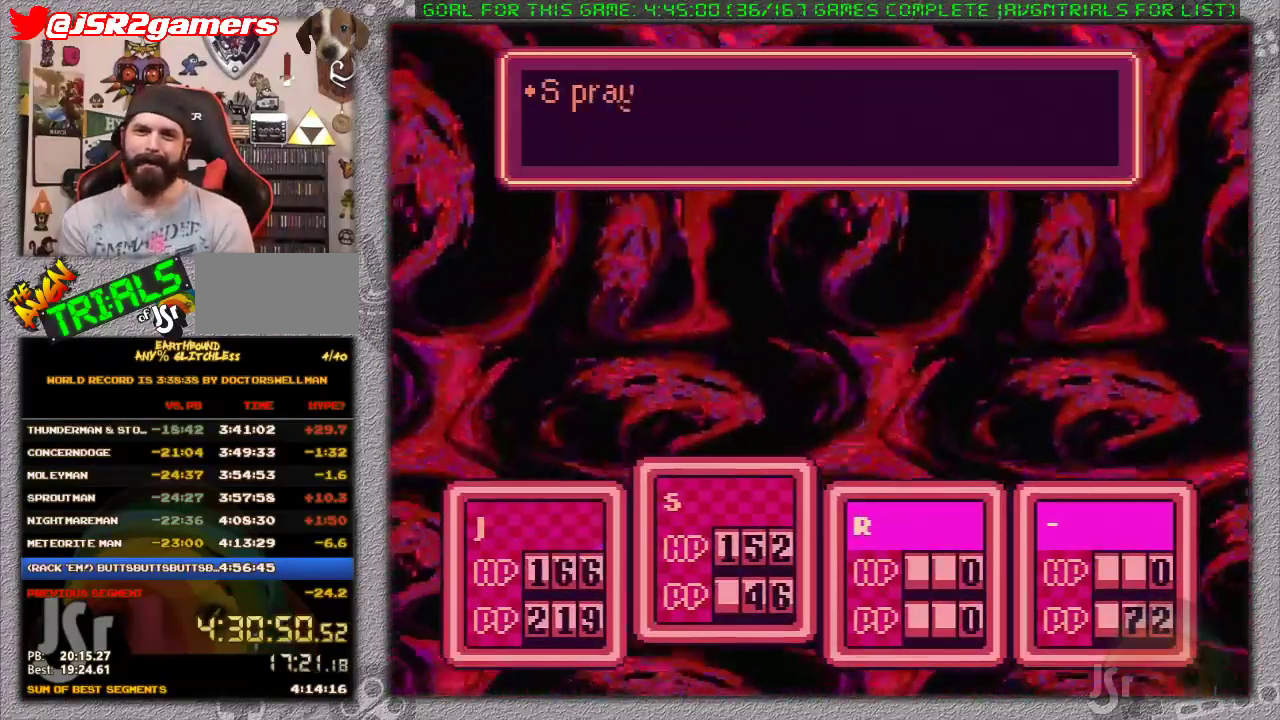
{"buttons": [], "events": [[33, "A", "down"], [67, "L1", "down"], [133, "A", "up"], [133, "L1", "up"], [200, "A", "down"], [217, "L1", "down"], [283, "A", "up"], [317, "L1", "up"], [383, "L1", "down"], [483, "L1", "up"]]}
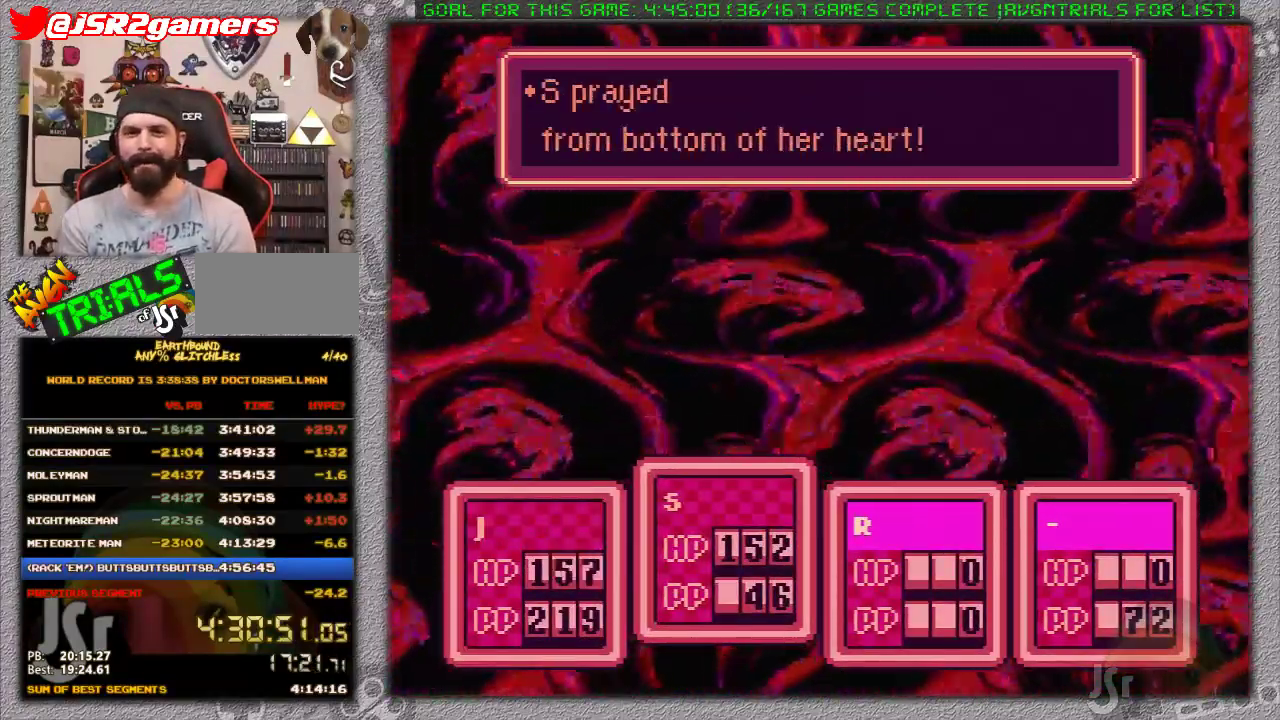
{"buttons": [], "events": [[133, "A", "down"], [233, "A", "up"], [367, "A", "down"], [433, "A", "up"]]}
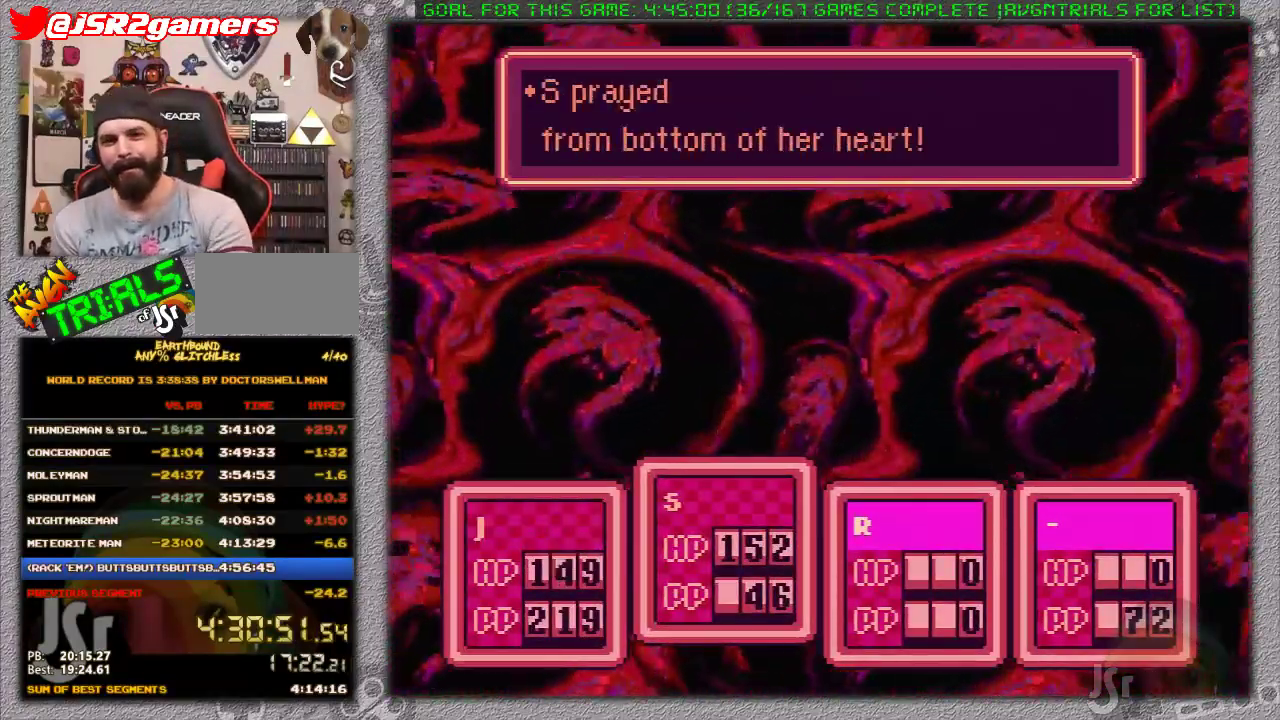
{"buttons": [], "events": [[183, "A", "down"], [267, "A", "up"], [333, "A", "down"], [433, "A", "up"]]}
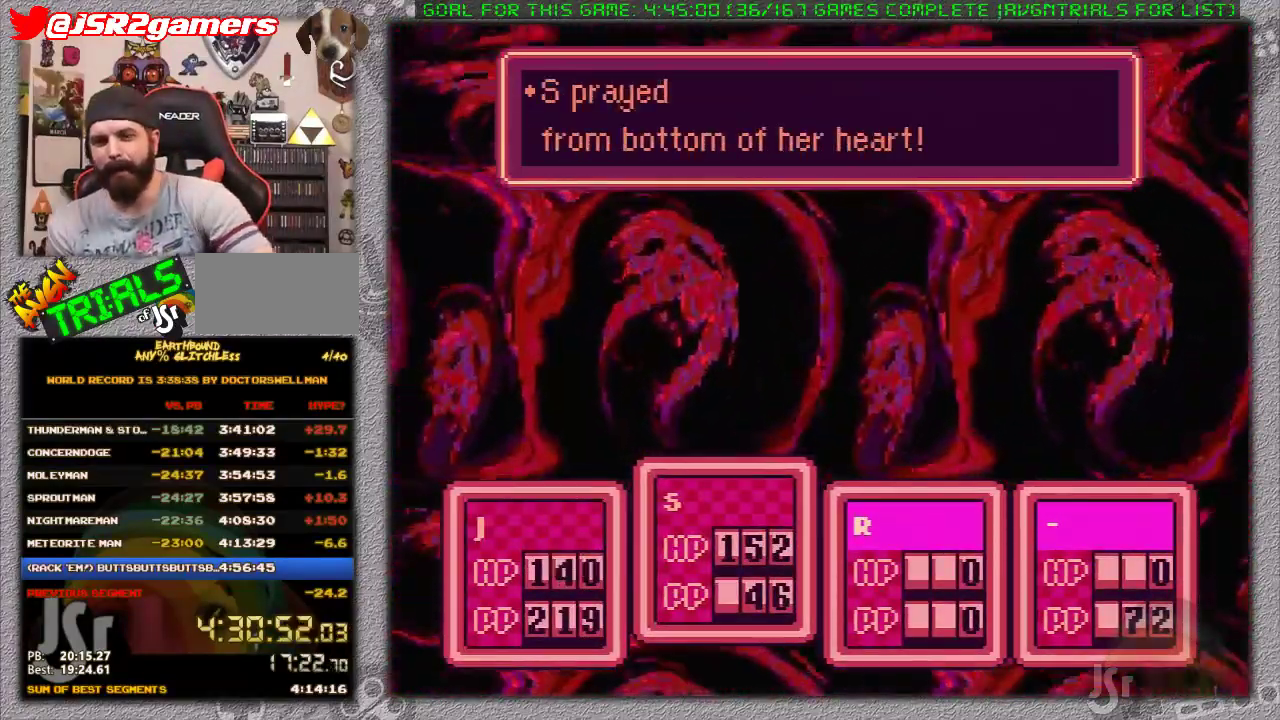
{"buttons": ["A"], "events": [[17, "A", "down"], [300, "A", "up"], [367, "A", "down"]]}
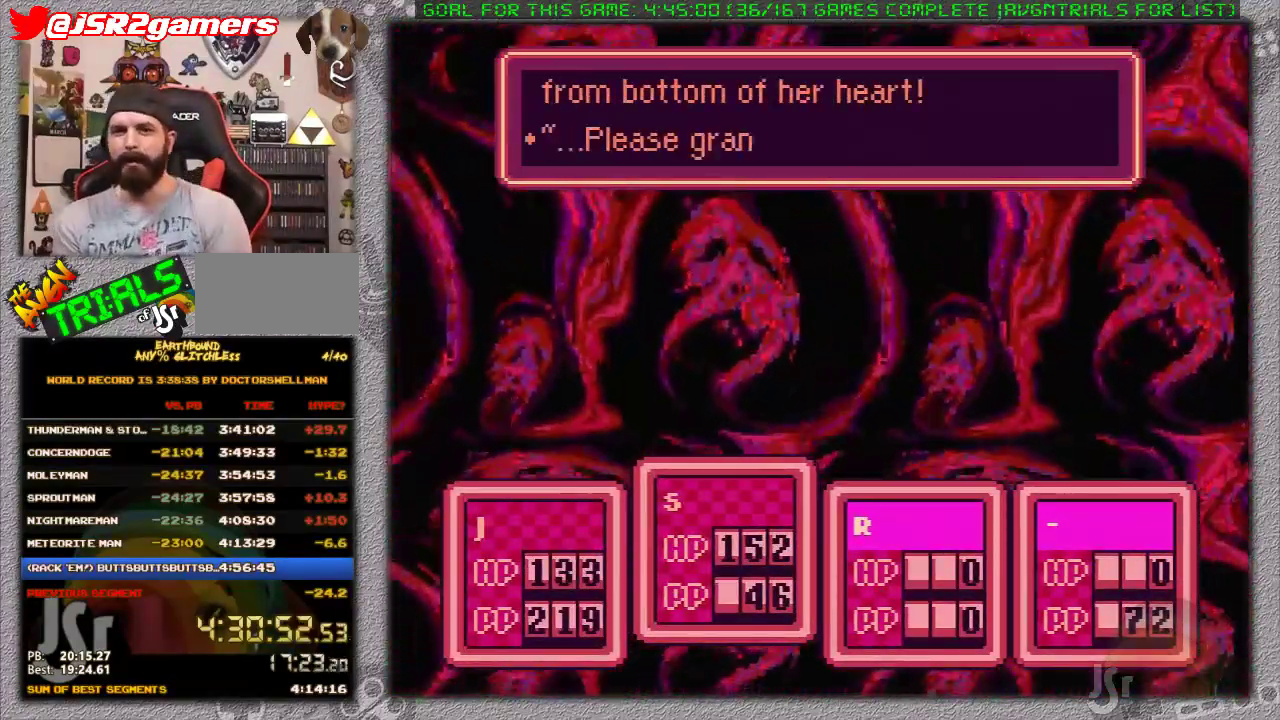
{"buttons": ["A", "L1"], "events": [[17, "L1", "down"], [83, "A", "up"], [83, "L1", "up"], [150, "A", "down"], [183, "L1", "down"], [233, "A", "up"], [233, "L1", "up"], [300, "A", "down"], [333, "L1", "down"], [400, "A", "up"], [400, "L1", "up"], [450, "A", "down"], [450, "L1", "down"]]}
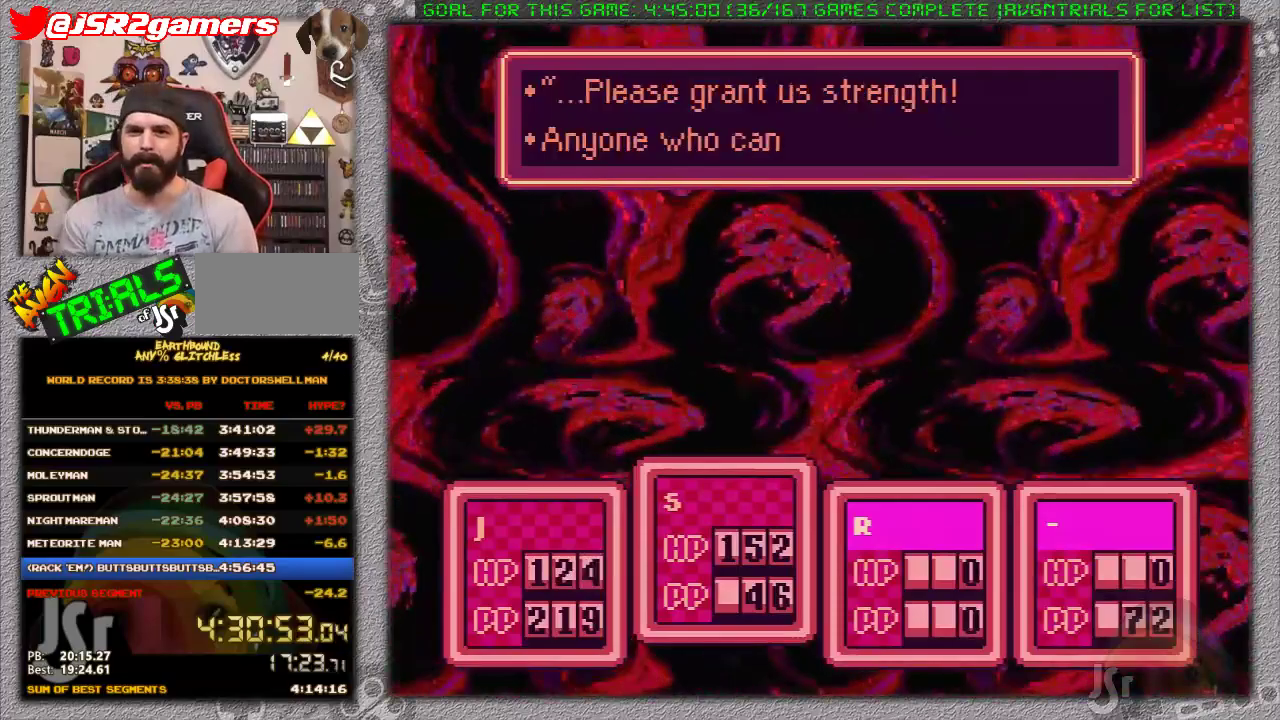
{"buttons": ["A", "L1"], "events": [[50, "A", "up"], [50, "L1", "up"], [117, "A", "down"], [117, "L1", "down"], [200, "A", "up"], [200, "L1", "up"], [267, "A", "down"], [267, "L1", "down"], [367, "L1", "up"], [400, "A", "up"], [450, "A", "down"], [450, "L1", "down"]]}
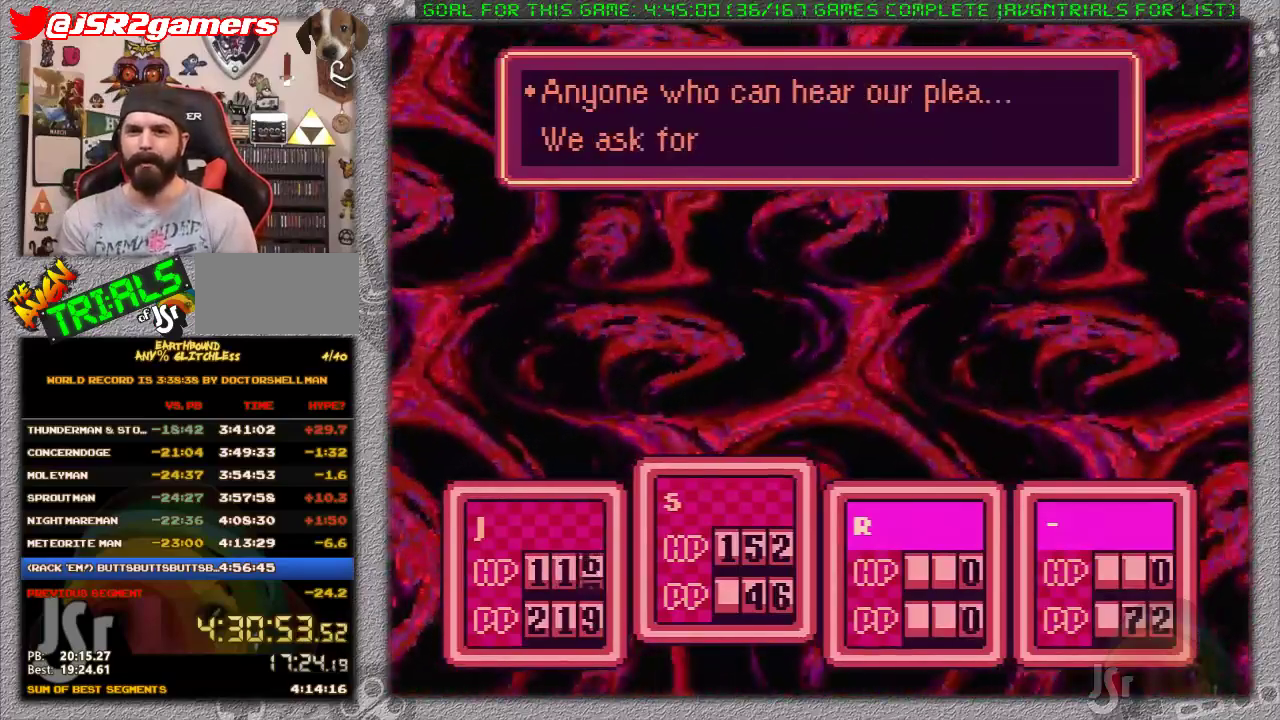
{"buttons": [], "events": [[17, "A", "up"], [17, "L1", "up"], [117, "A", "down"], [117, "L1", "down"], [183, "L1", "up"], [317, "A", "up"]]}
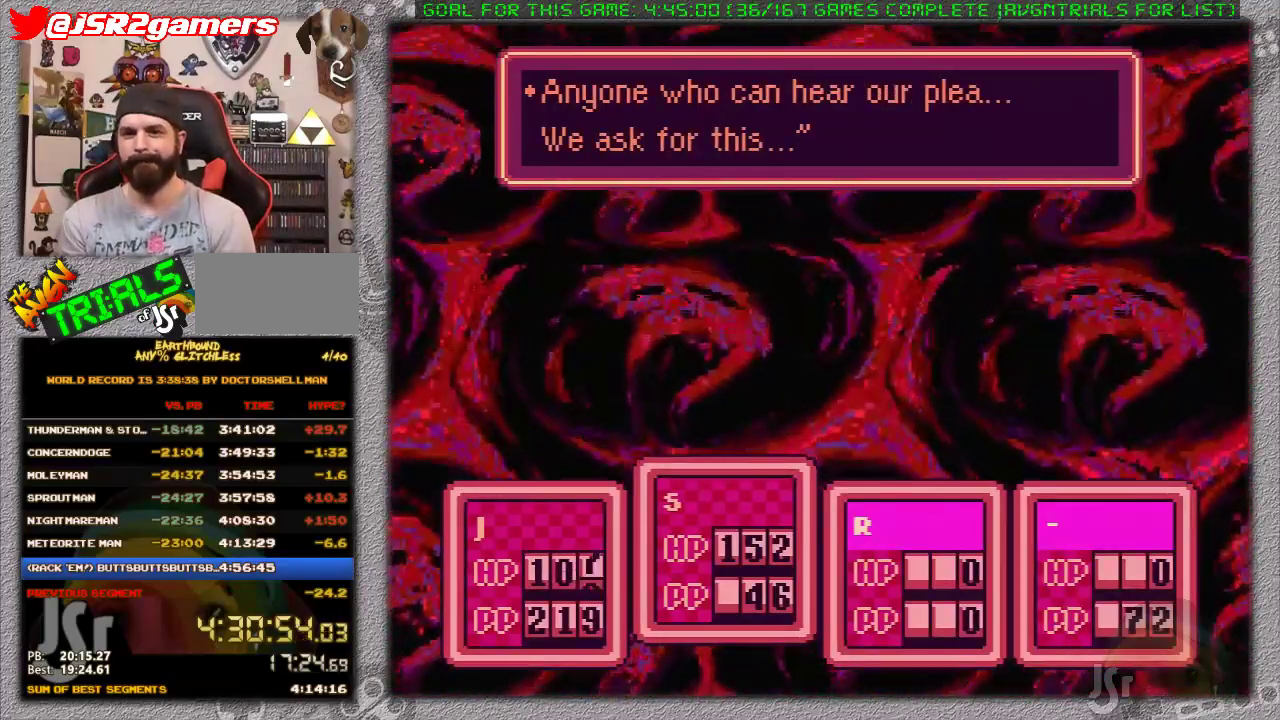
{"buttons": [], "events": []}
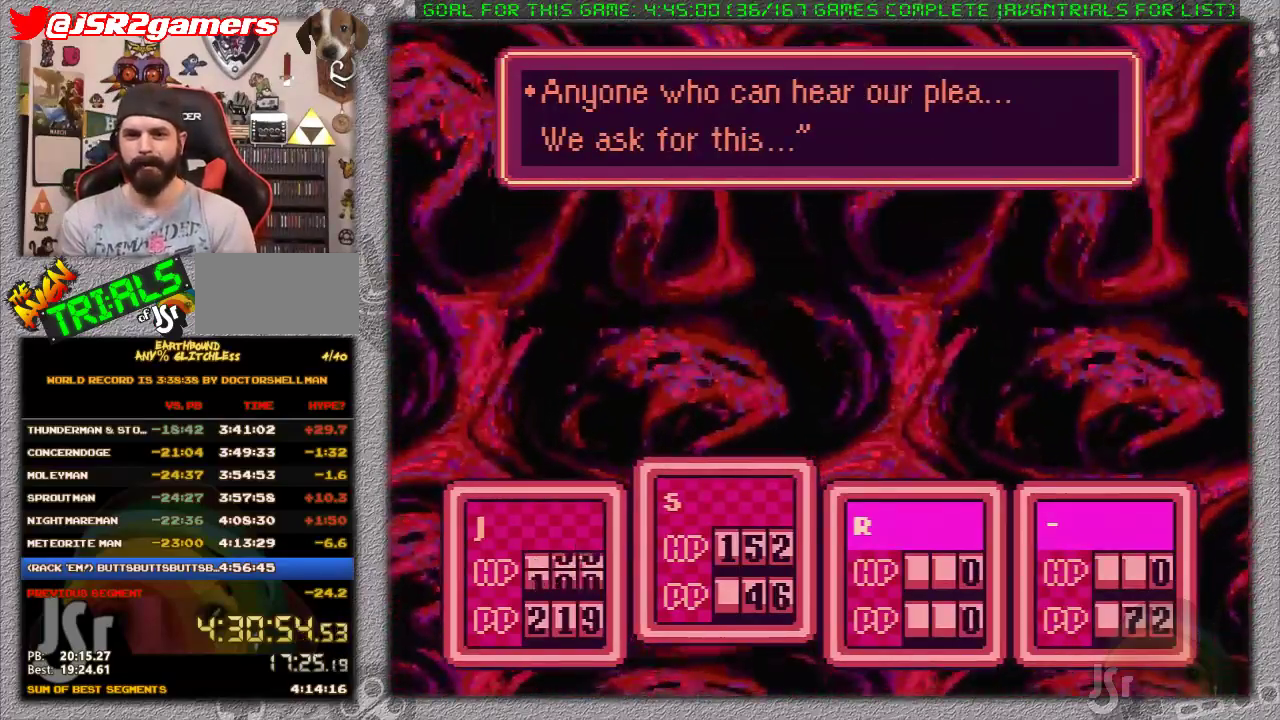
{"buttons": ["L1"], "events": [[500, "L1", "down"]]}
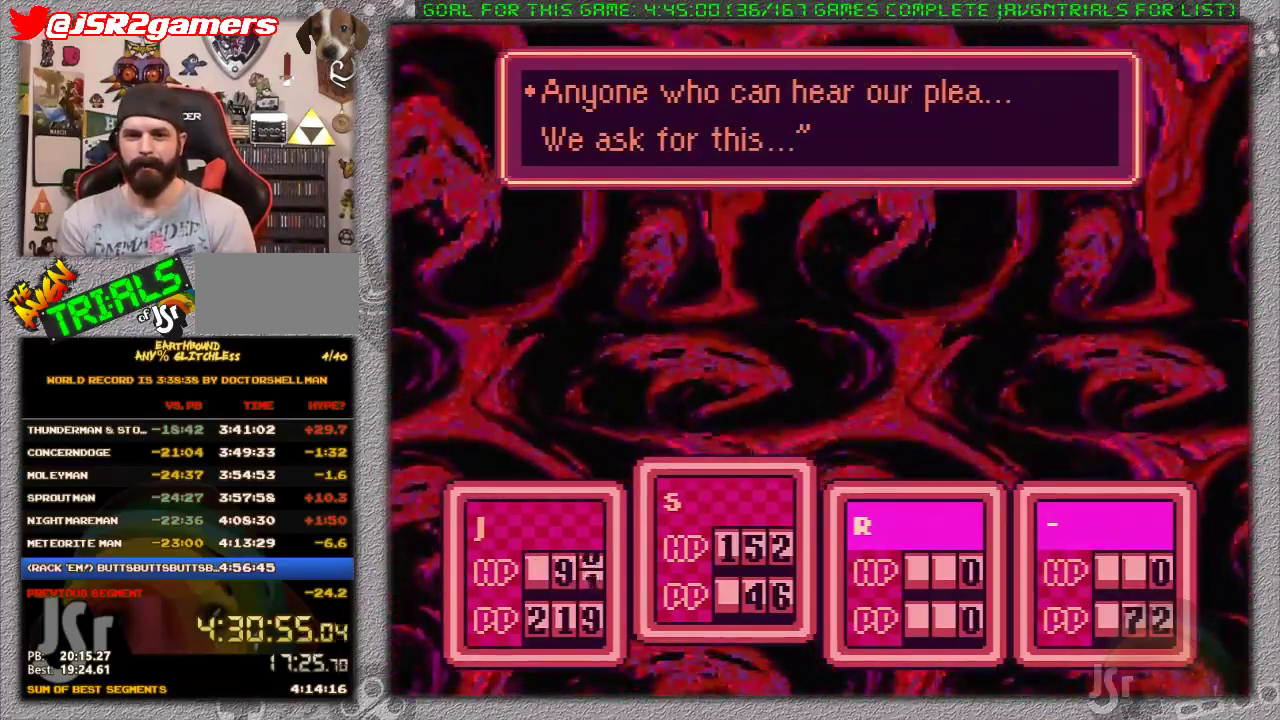
{"buttons": ["A"], "events": [[33, "A", "down"], [100, "L1", "up"], [133, "A", "up"], [200, "A", "down"], [283, "A", "up"], [417, "L1", "down"], [467, "L1", "up"], [500, "A", "down"]]}
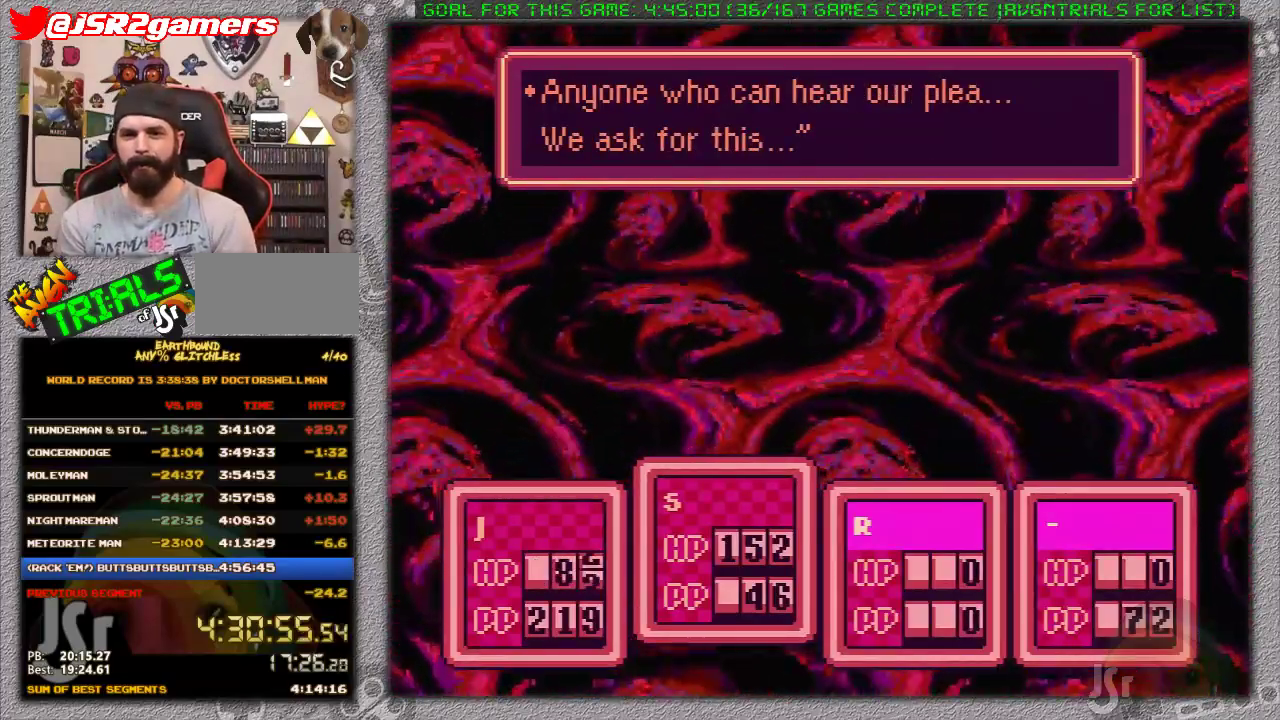
{"buttons": ["A"], "events": [[100, "A", "up"], [100, "L1", "down"], [167, "A", "down"], [167, "L1", "up"], [233, "L1", "down"], [250, "A", "up"], [317, "L1", "up"], [350, "A", "down"], [383, "L1", "down"], [417, "A", "up"], [467, "A", "down"], [467, "L1", "up"]]}
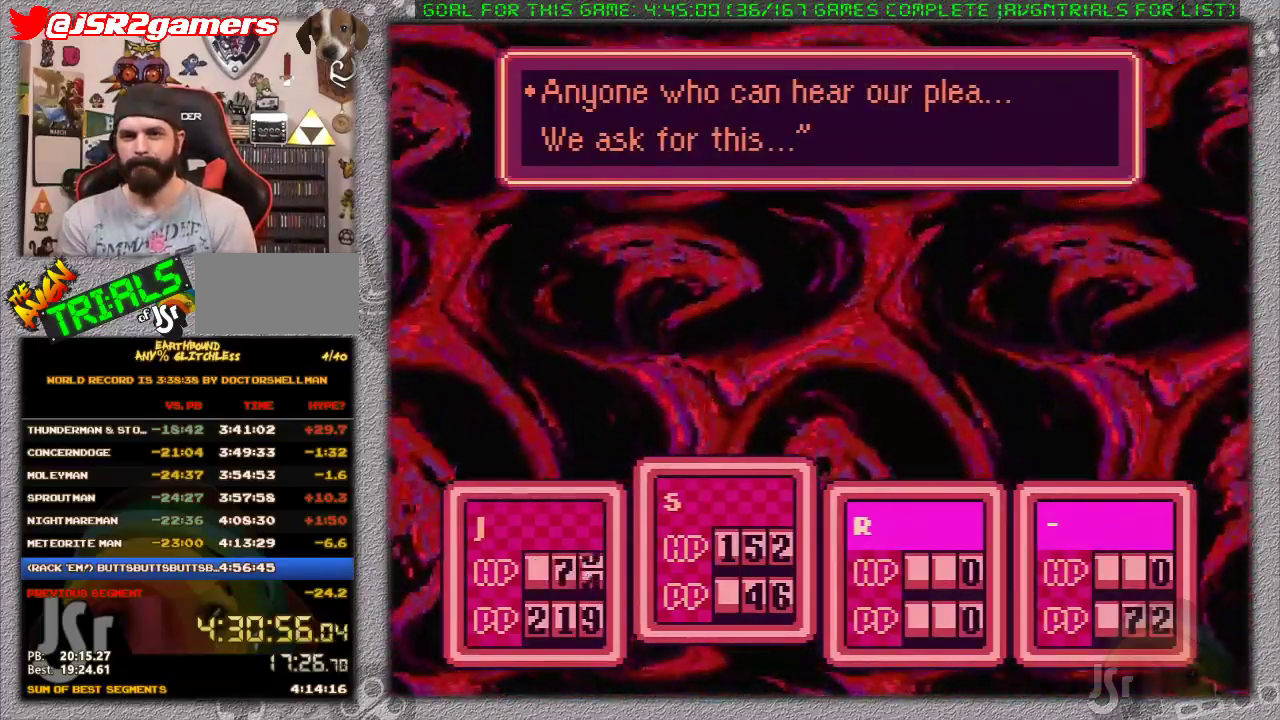
{"buttons": [], "events": [[33, "L1", "down"], [167, "L1", "up"], [183, "A", "up"], [333, "L1", "down"], [400, "L1", "up"]]}